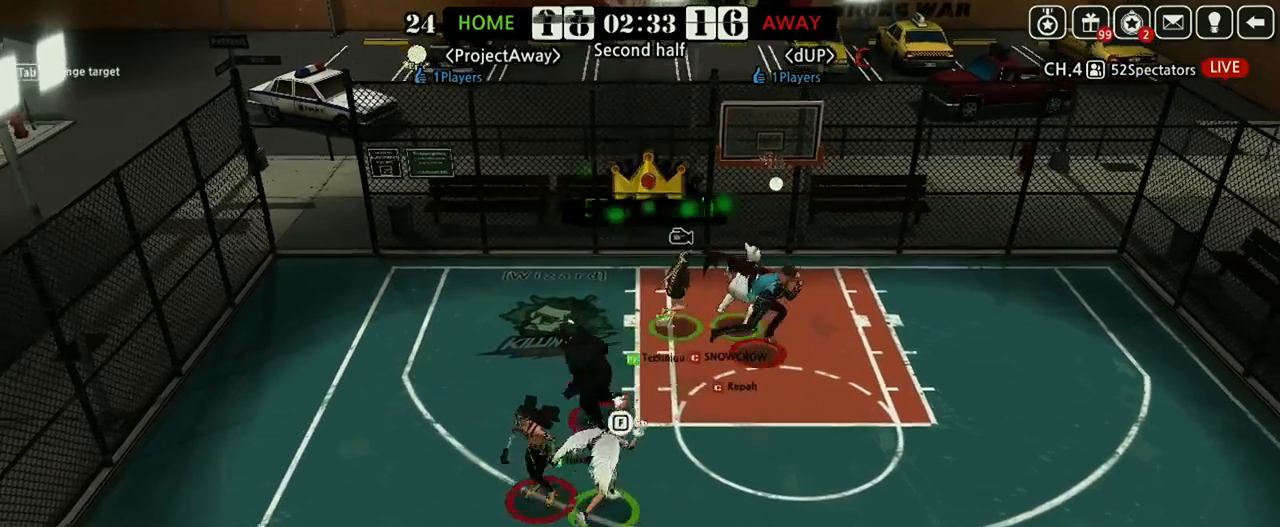
Gameplay with keyboard; each line is a JSON object with the keys held at the frame after it. "events" lists presses ("down") and releases ("up") of "a", "d", "down", "e", "f", "left", "q", "r", "right", "s", "shift", "up", "v" and "w" between this image and that frame as [ms after this image, input, new state], when the widget could be followed in between. No other keys are recorded. Mouse input is not recorded.
{"keys": ["w"], "events": [[21, "r", "up"], [83, "down", "down"], [146, "right", "up"], [458, "w", "down"], [479, "down", "up"]]}
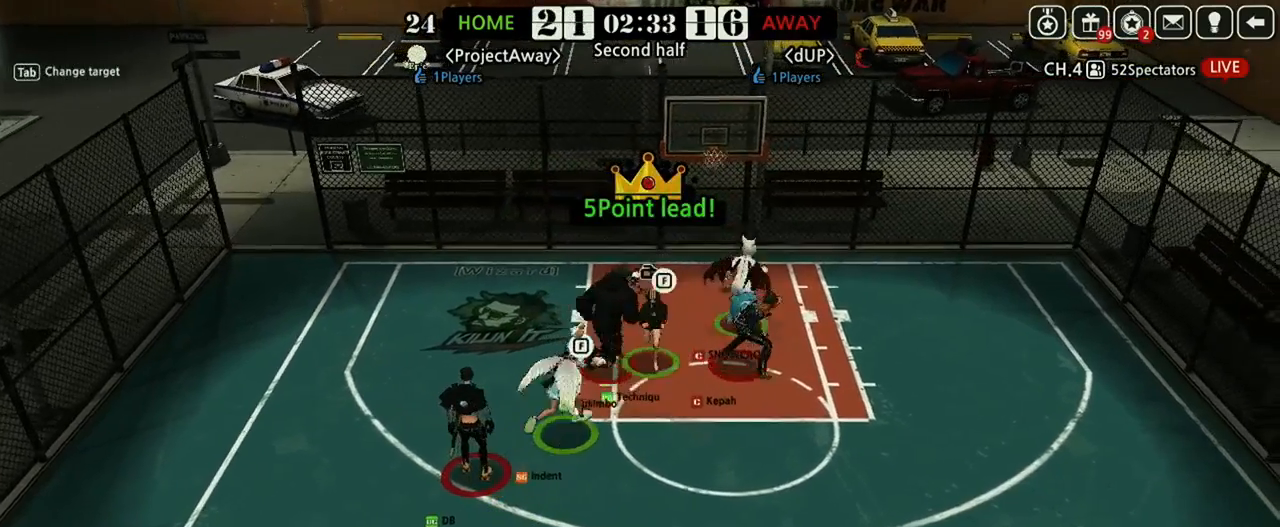
{"keys": [], "events": [[21, "w", "up"]]}
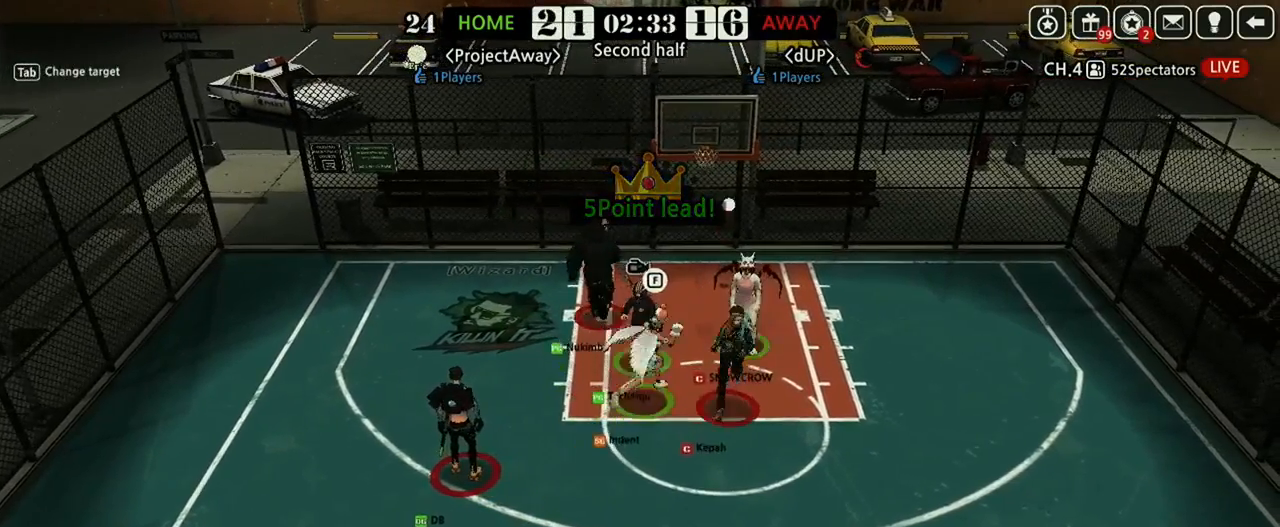
{"keys": [], "events": []}
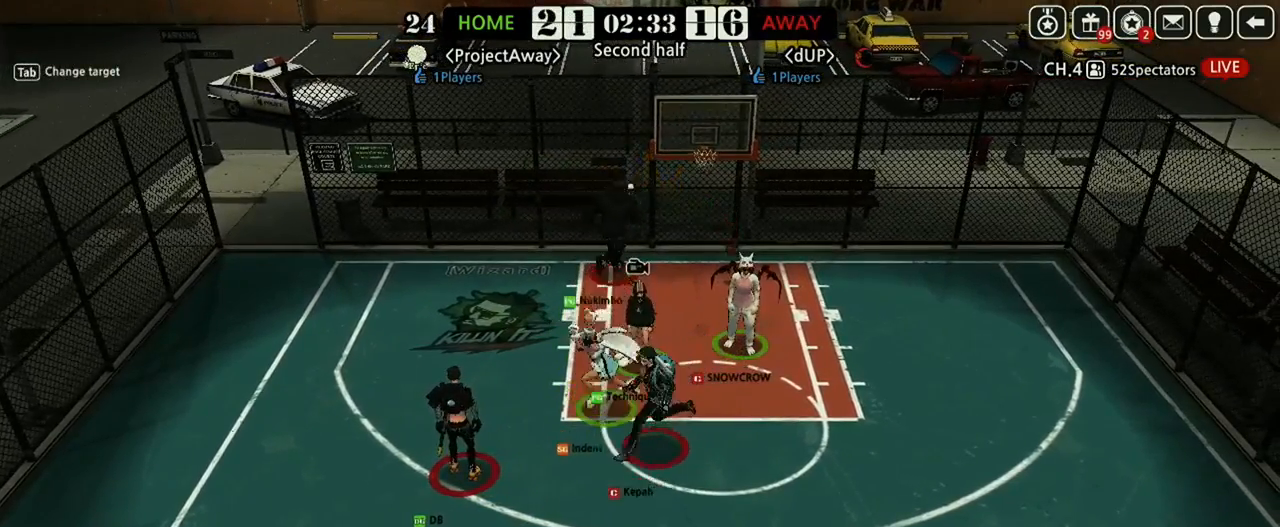
{"keys": [], "events": []}
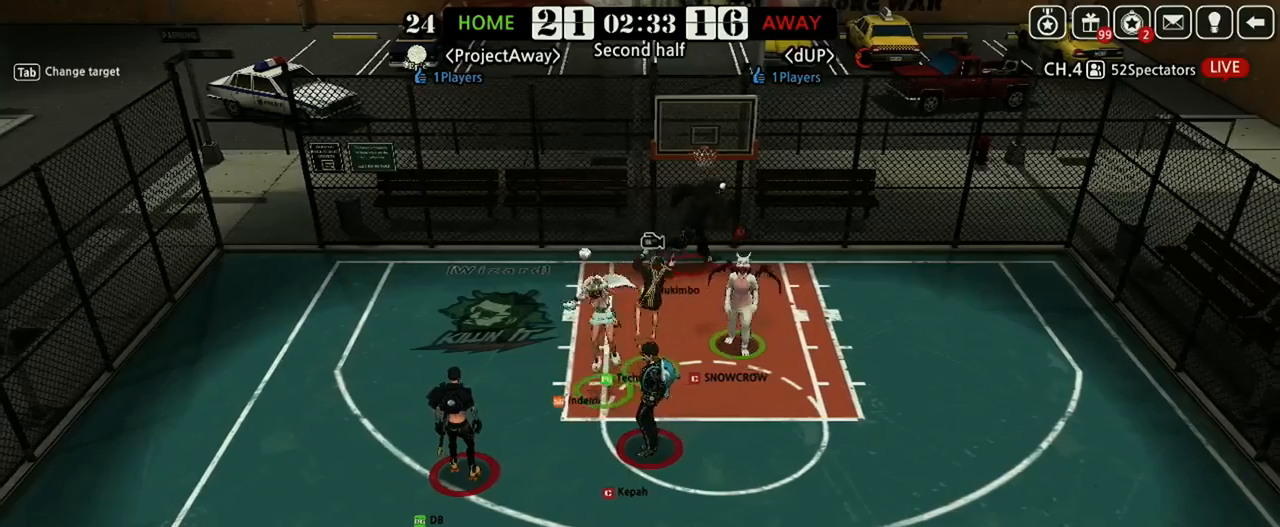
{"keys": ["down", "left"], "events": [[146, "down", "down"], [396, "left", "down"]]}